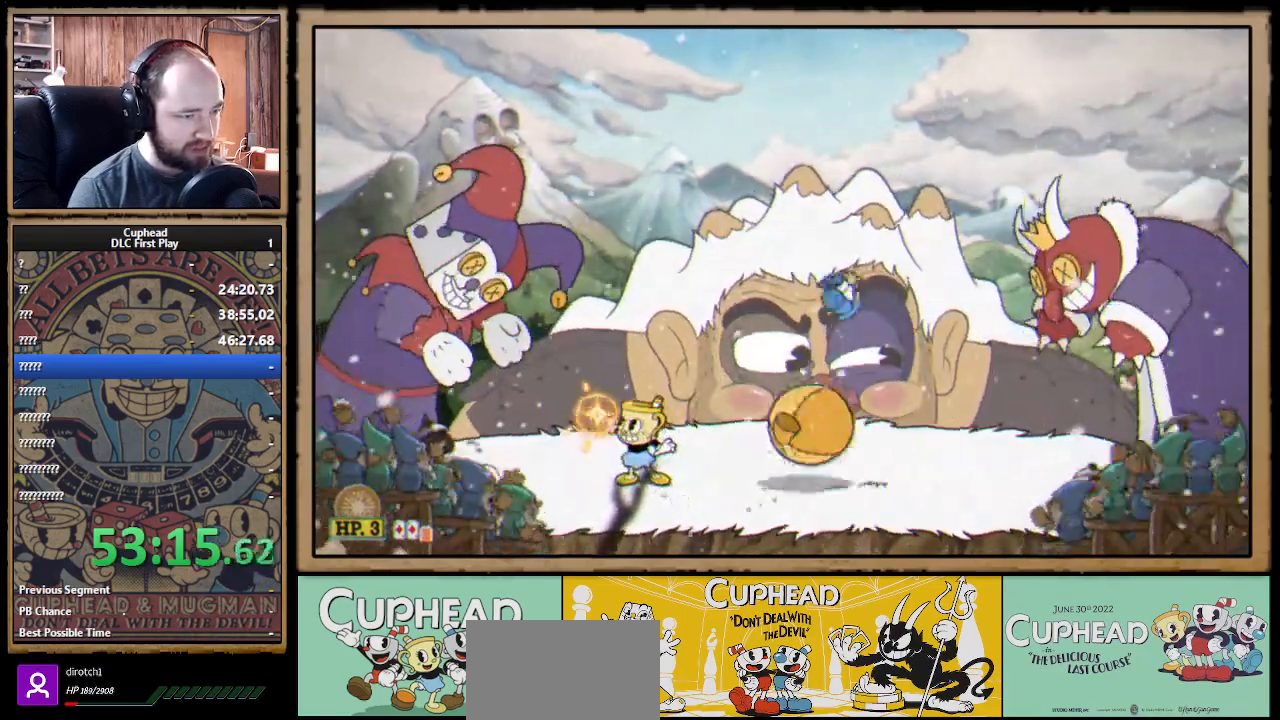
Gameplay with a controller (Xbox layout); each line is a JSON object with the inputs held at the frame after it. "events" lists button and stick changes between this image and that frame as [ms after this image, input, new state], when the widget could be followed in between.
{"buttons": ["X"], "left_stick": "right", "right_stick": "center", "events": [[83, "X", "up"], [133, "X", "down"], [183, "R1", "up"], [433, "left_stick", "right"]]}
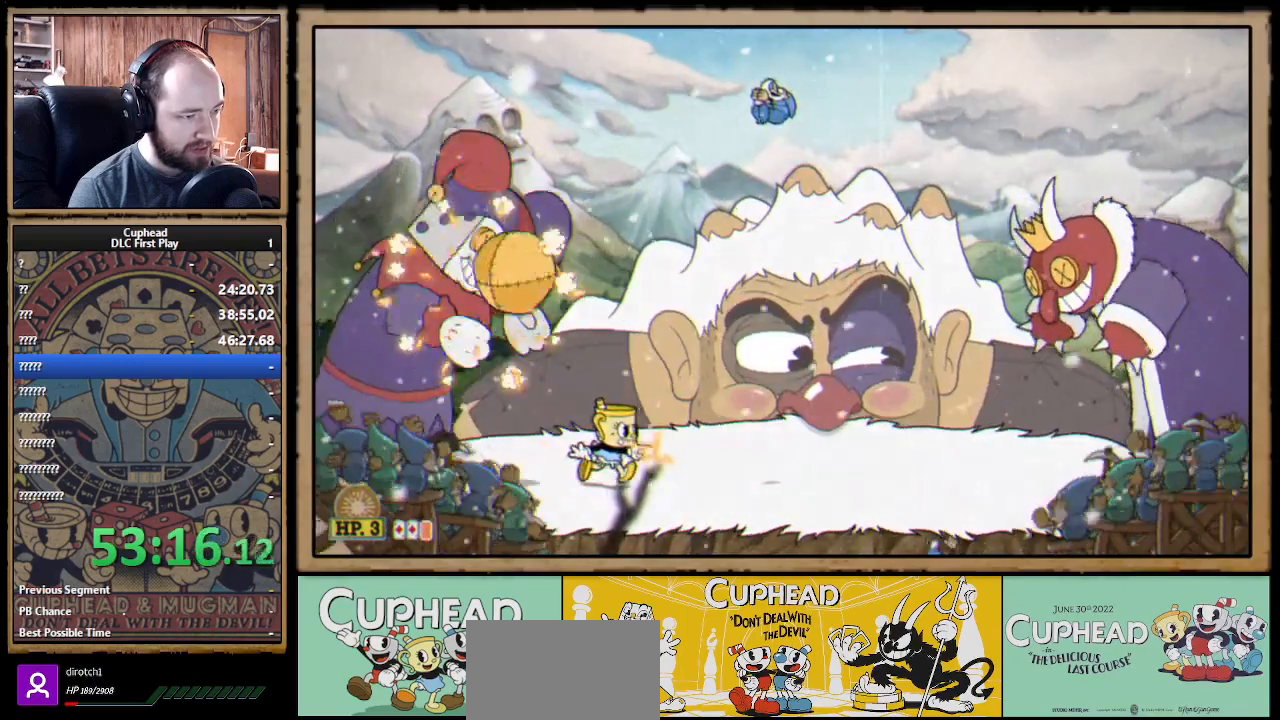
{"buttons": ["X"], "left_stick": "right", "right_stick": "center", "events": []}
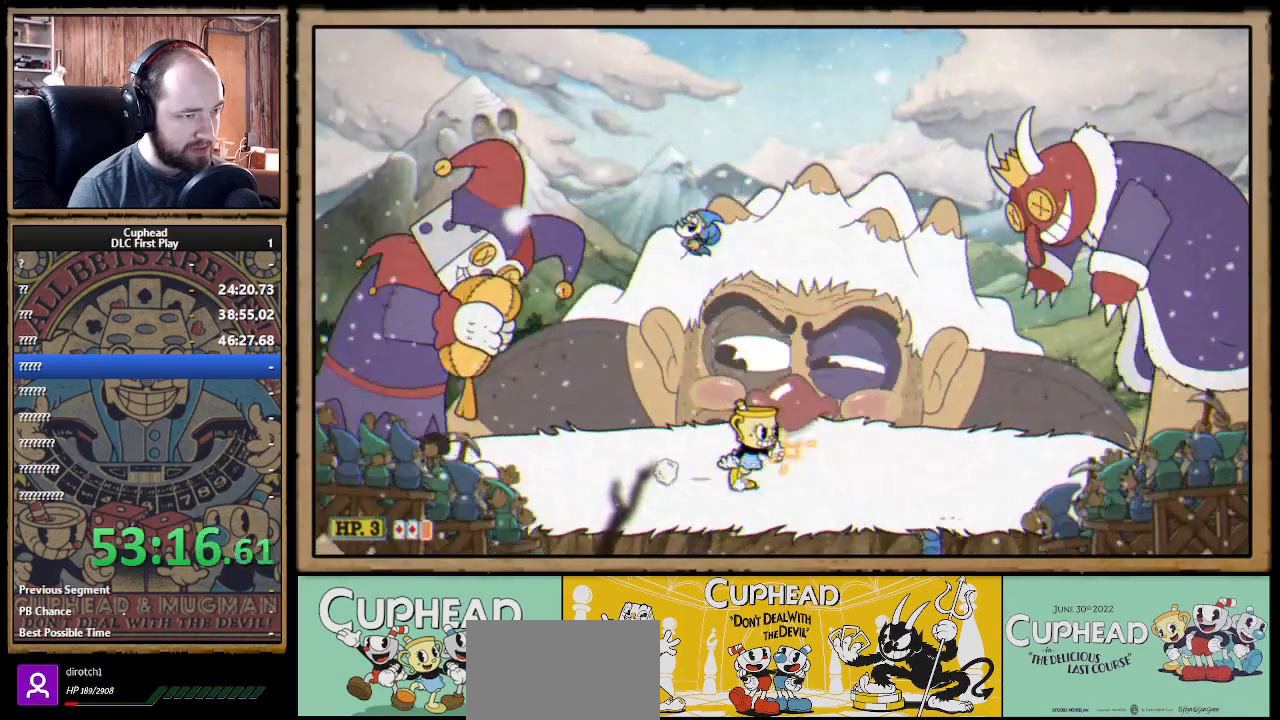
{"buttons": ["X"], "left_stick": "up-right", "right_stick": "center", "events": [[300, "left_stick", "center"], [450, "left_stick", "right"], [500, "left_stick", "up-right"]]}
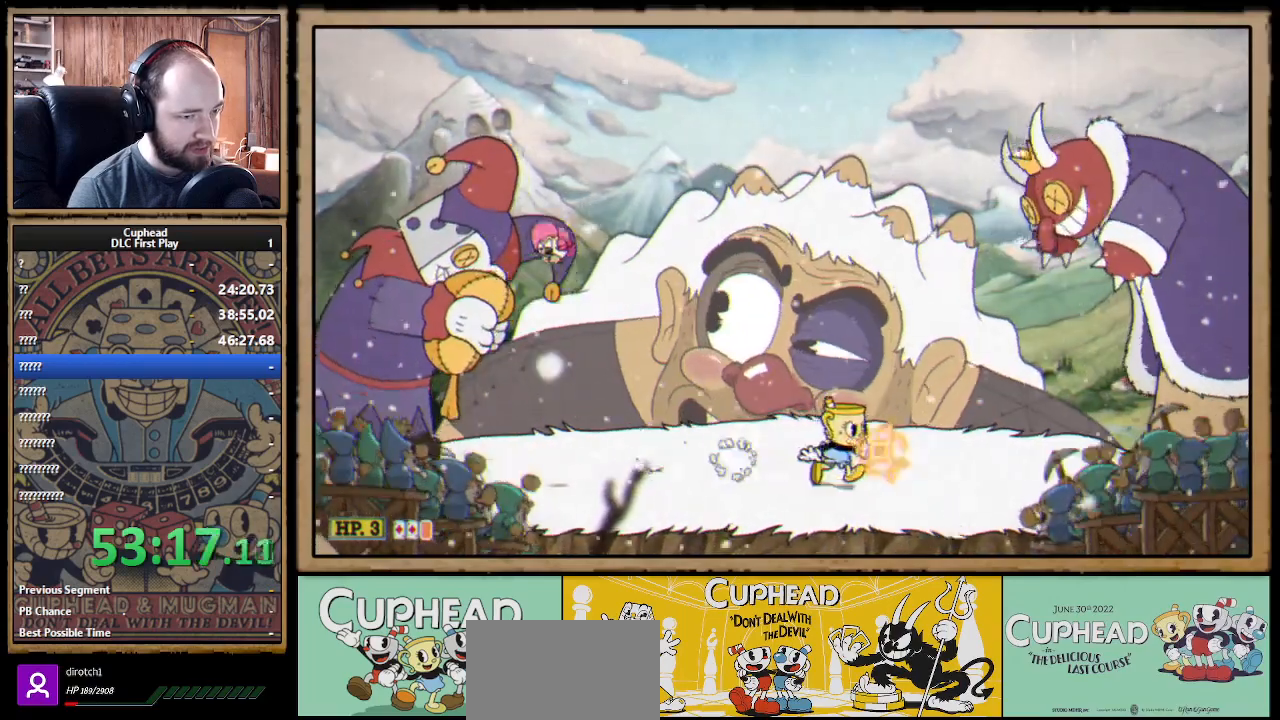
{"buttons": ["X"], "left_stick": "center", "right_stick": "center", "events": [[17, "A", "down"], [83, "A", "up"], [117, "X", "up"], [183, "X", "down"], [233, "left_stick", "center"], [283, "L1", "down"], [383, "L1", "up"]]}
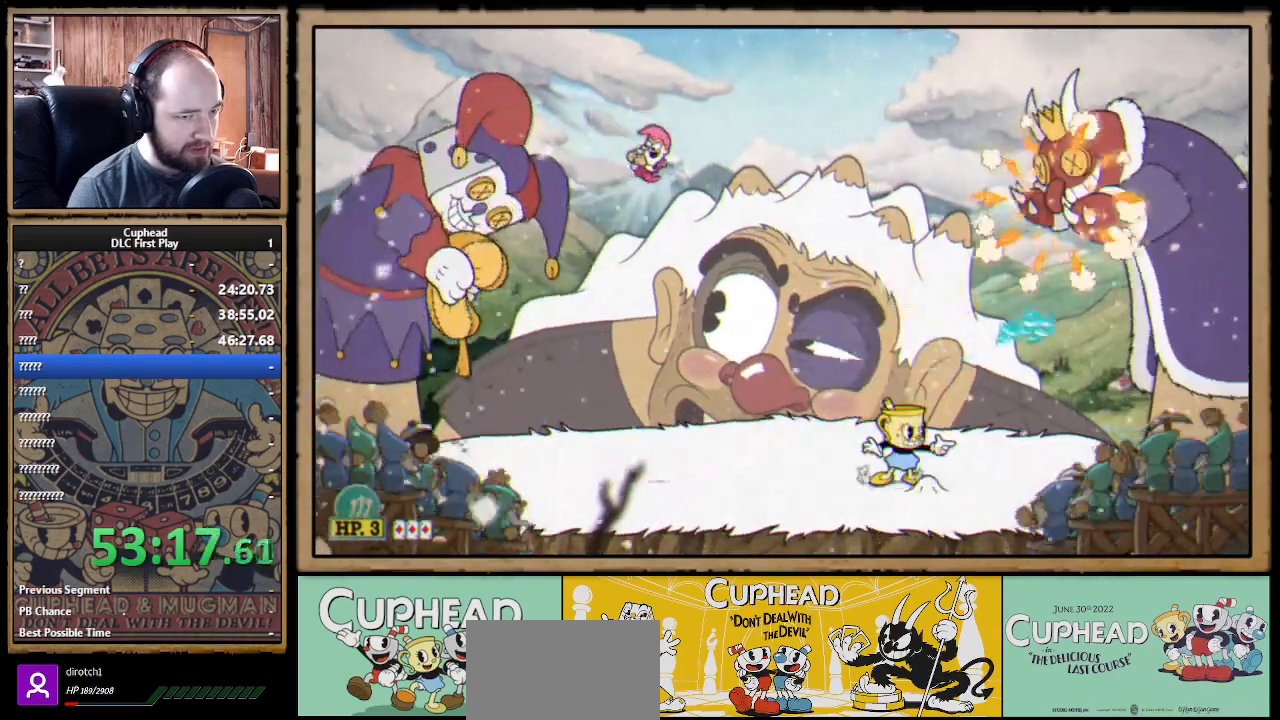
{"buttons": ["X"], "left_stick": "right", "right_stick": "center", "events": [[200, "left_stick", "right"], [233, "A", "down"], [300, "A", "up"]]}
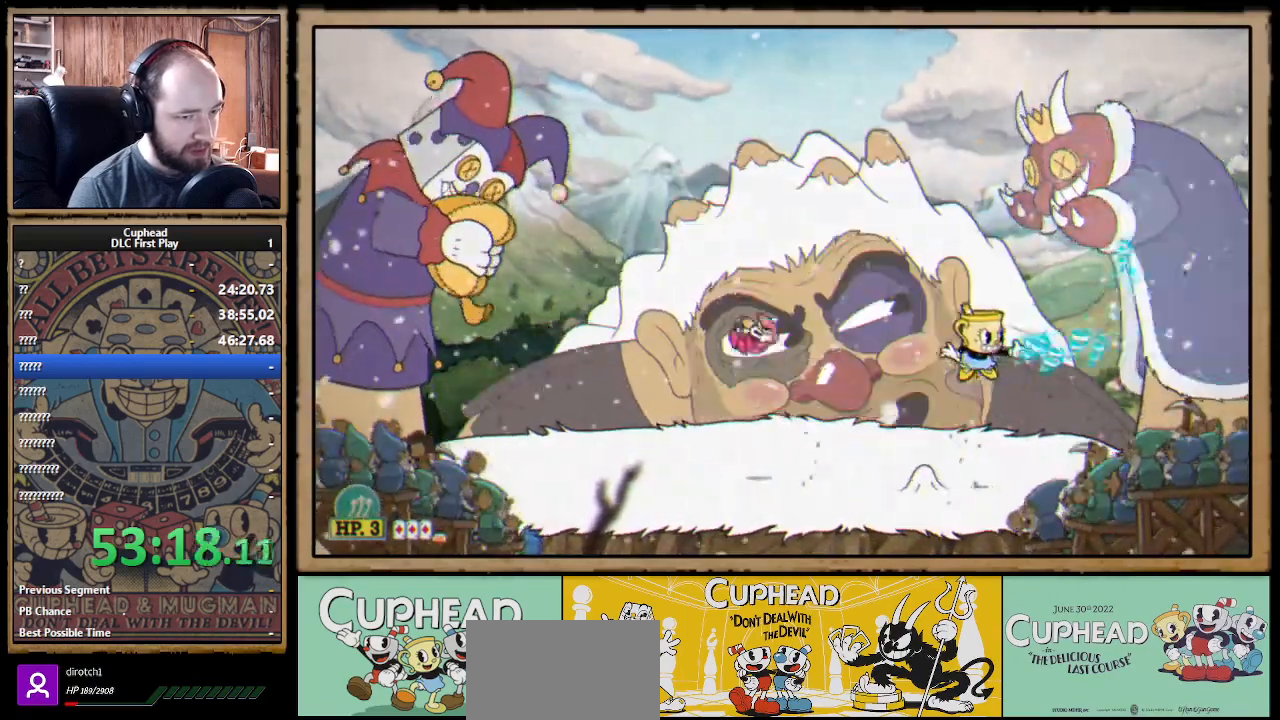
{"buttons": ["X"], "left_stick": "center", "right_stick": "center", "events": [[83, "left_stick", "center"]]}
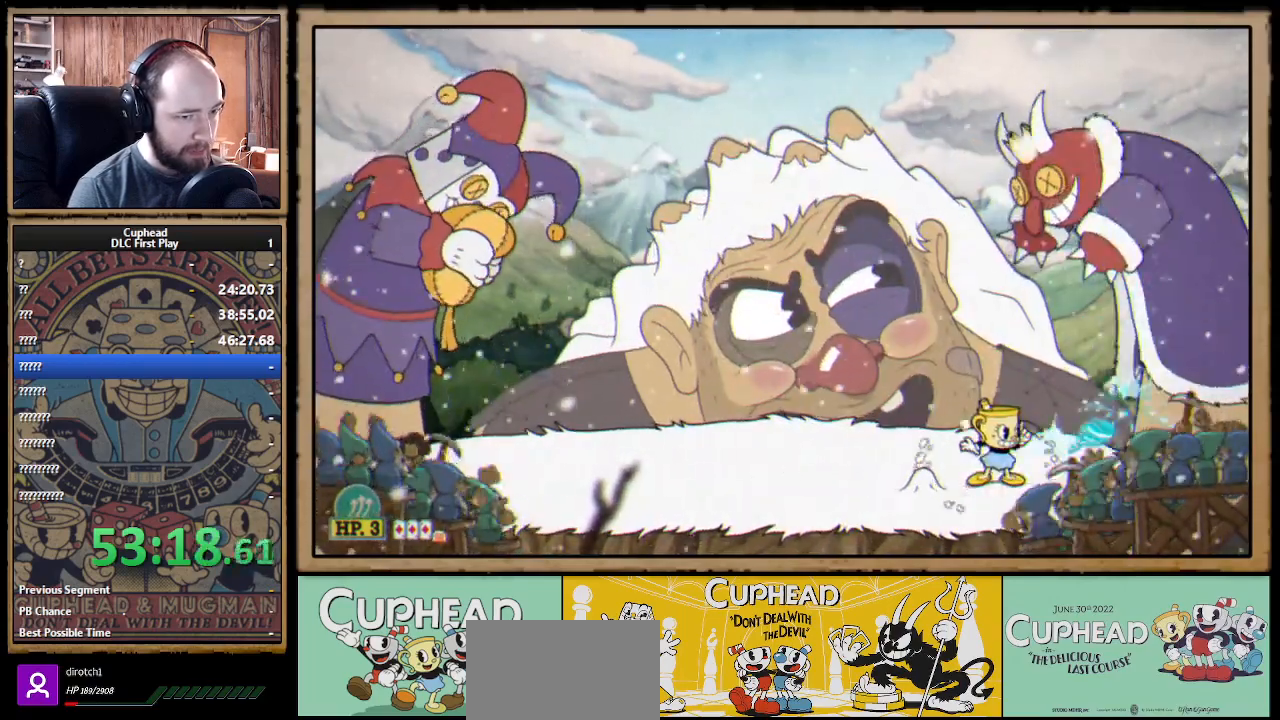
{"buttons": ["X"], "left_stick": "left", "right_stick": "center", "events": [[433, "left_stick", "left"]]}
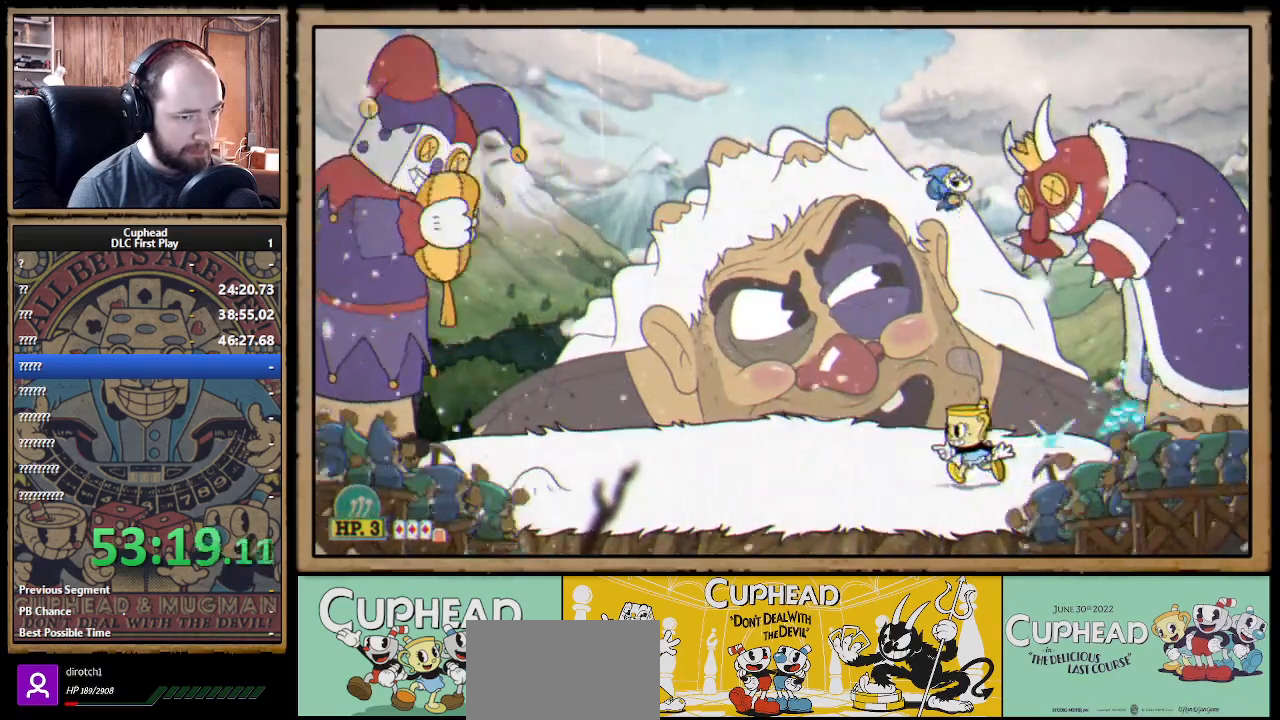
{"buttons": ["X", "R1"], "left_stick": "center", "right_stick": "center", "events": [[233, "R1", "down"], [267, "left_stick", "right"], [400, "left_stick", "center"]]}
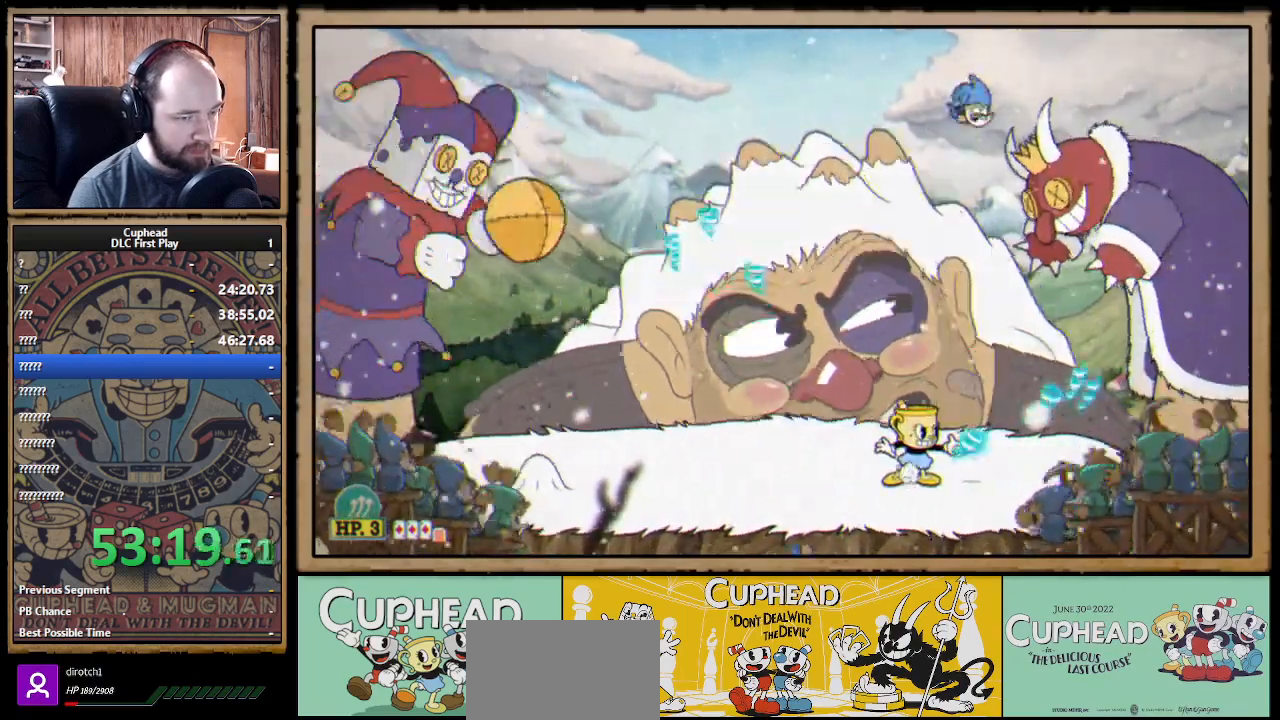
{"buttons": ["X"], "left_stick": "right", "right_stick": "center", "events": [[383, "R1", "up"], [417, "left_stick", "right"]]}
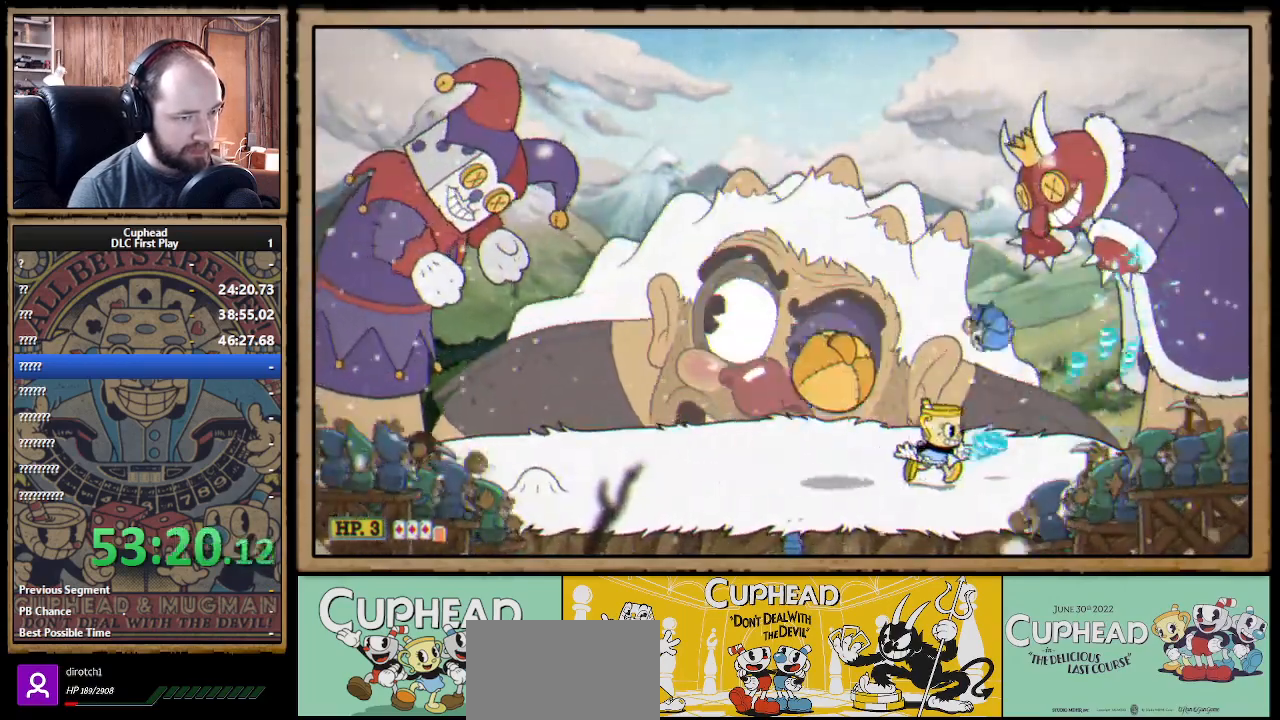
{"buttons": ["X", "R1"], "left_stick": "right", "right_stick": "center", "events": [[50, "left_stick", "center"], [167, "left_stick", "left"], [433, "R1", "down"], [433, "left_stick", "right"]]}
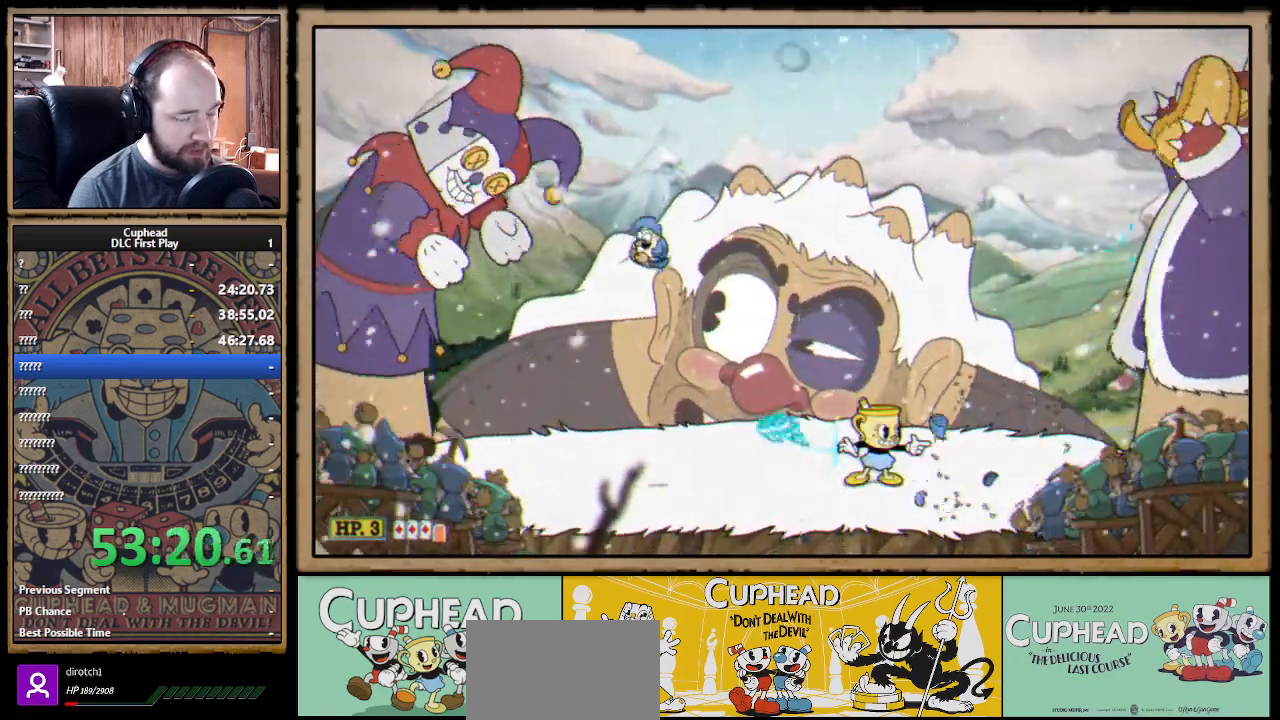
{"buttons": ["X"], "left_stick": "center", "right_stick": "center", "events": [[83, "left_stick", "center"], [400, "R1", "up"]]}
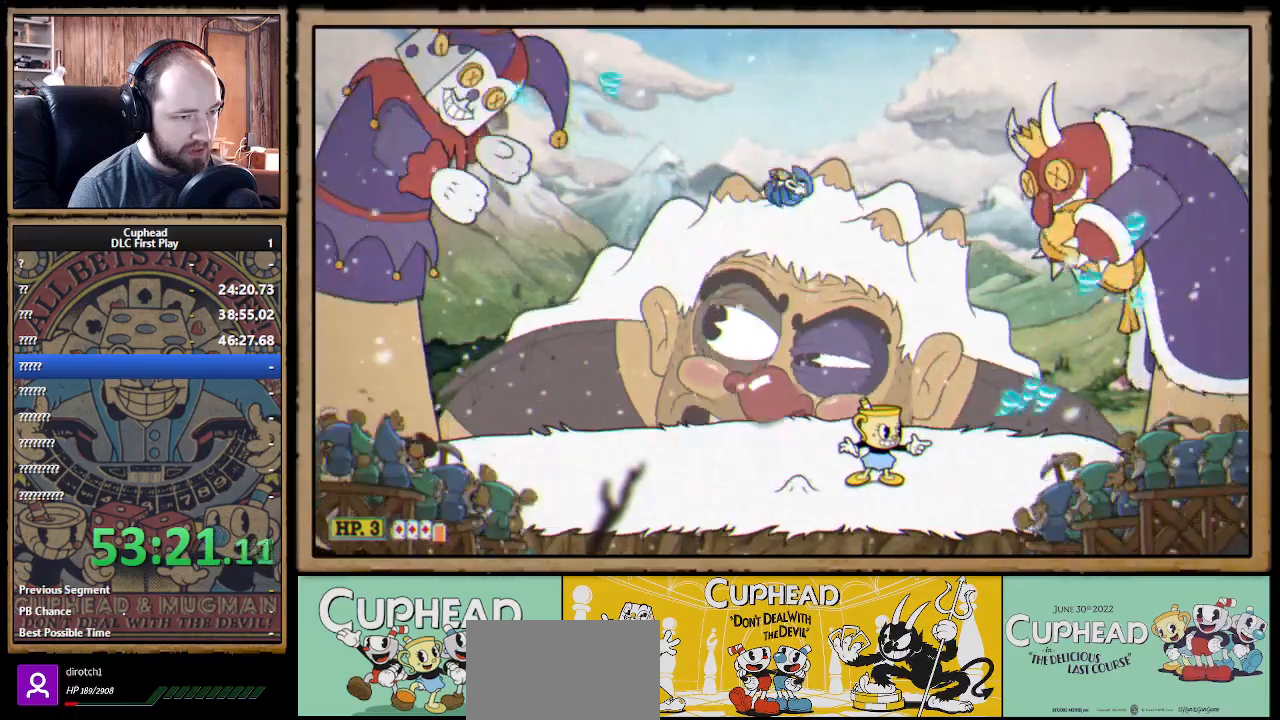
{"buttons": ["X", "R1"], "left_stick": "right", "right_stick": "center", "events": [[283, "left_stick", "left"], [417, "left_stick", "right"], [450, "R1", "down"]]}
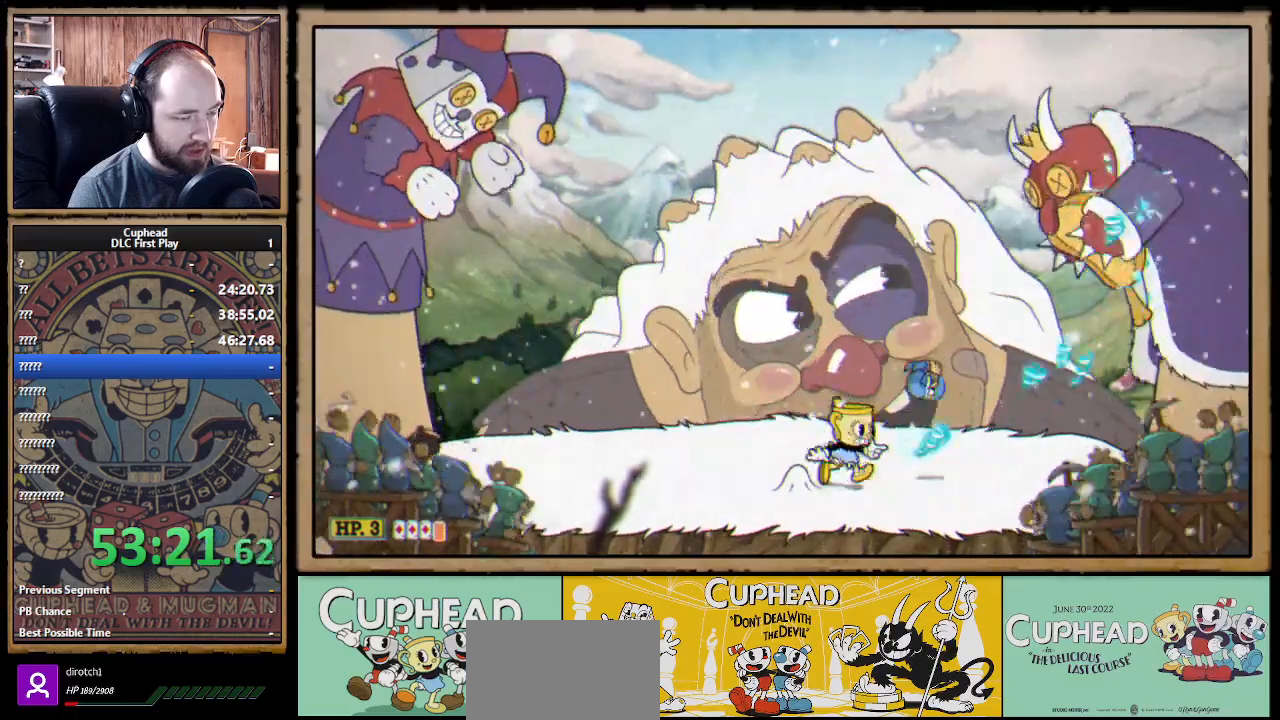
{"buttons": ["X", "R1"], "left_stick": "center", "right_stick": "center", "events": [[33, "left_stick", "center"], [133, "R1", "up"], [167, "left_stick", "right"], [233, "R1", "down"], [267, "left_stick", "center"], [350, "R1", "up"], [383, "R1", "down"]]}
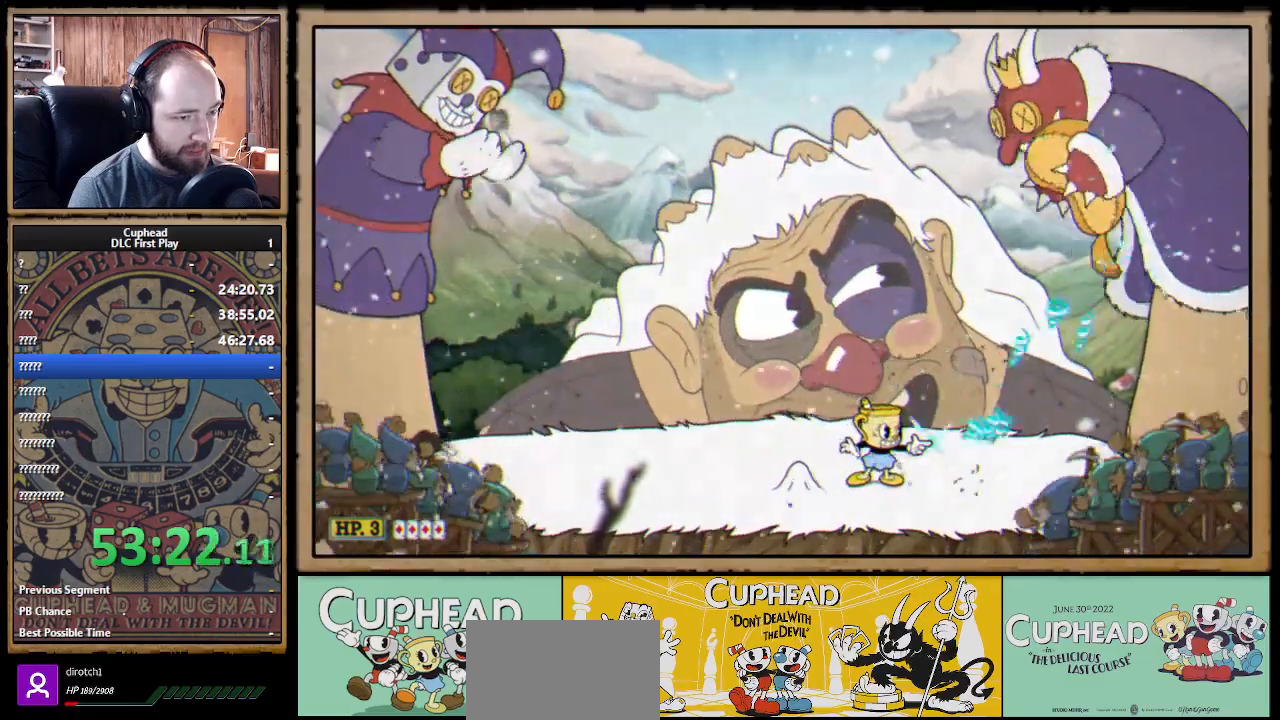
{"buttons": ["X"], "left_stick": "center", "right_stick": "center", "events": [[17, "R1", "up"]]}
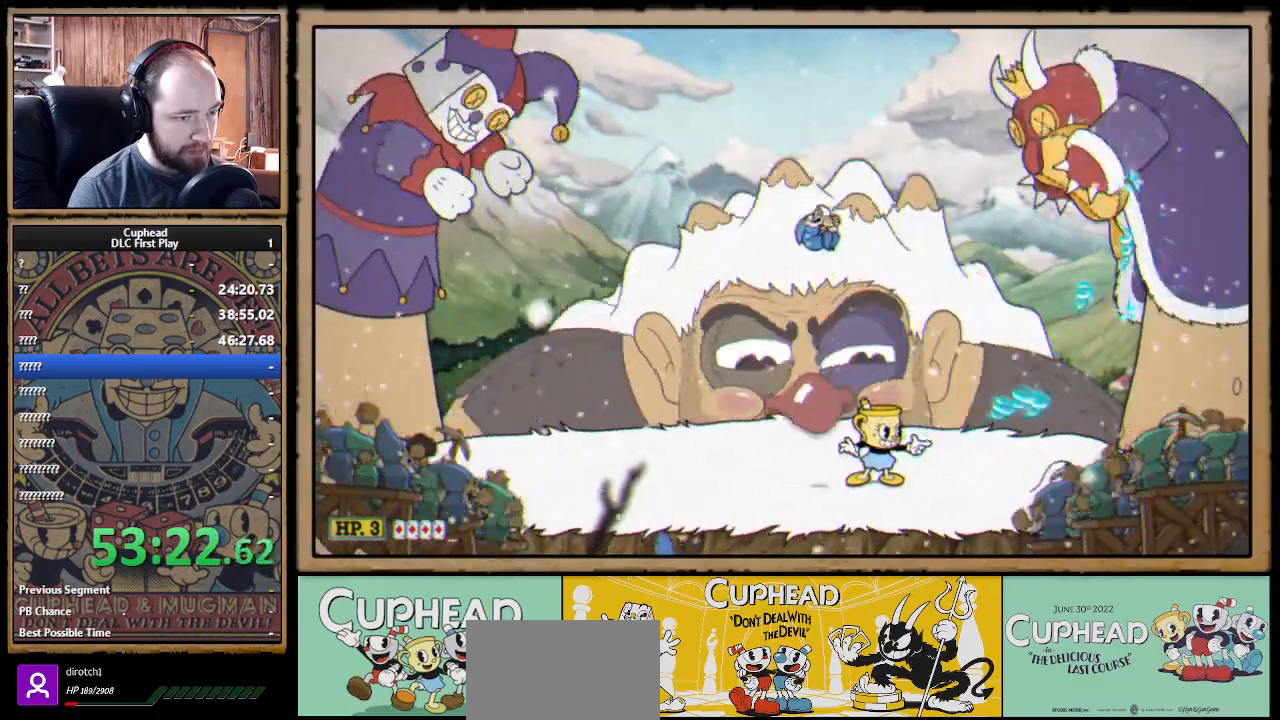
{"buttons": ["X"], "left_stick": "center", "right_stick": "center", "events": []}
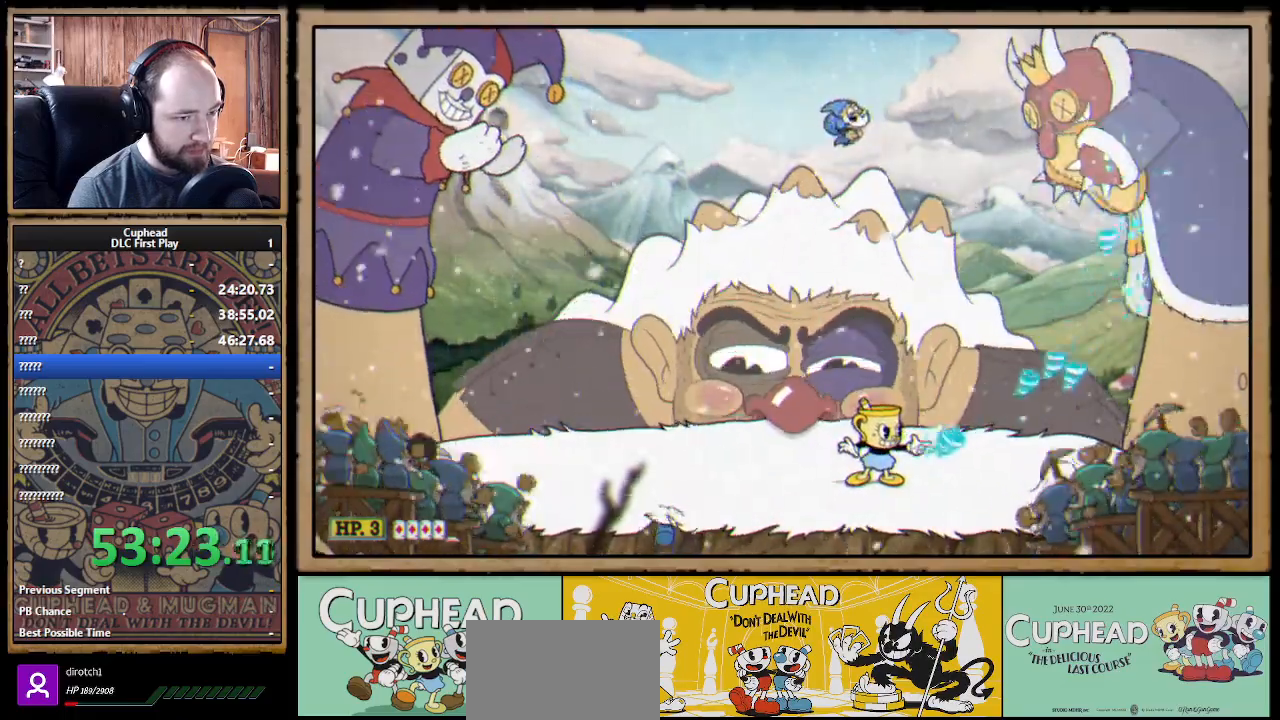
{"buttons": ["X"], "left_stick": "left", "right_stick": "center", "events": [[33, "left_stick", "left"]]}
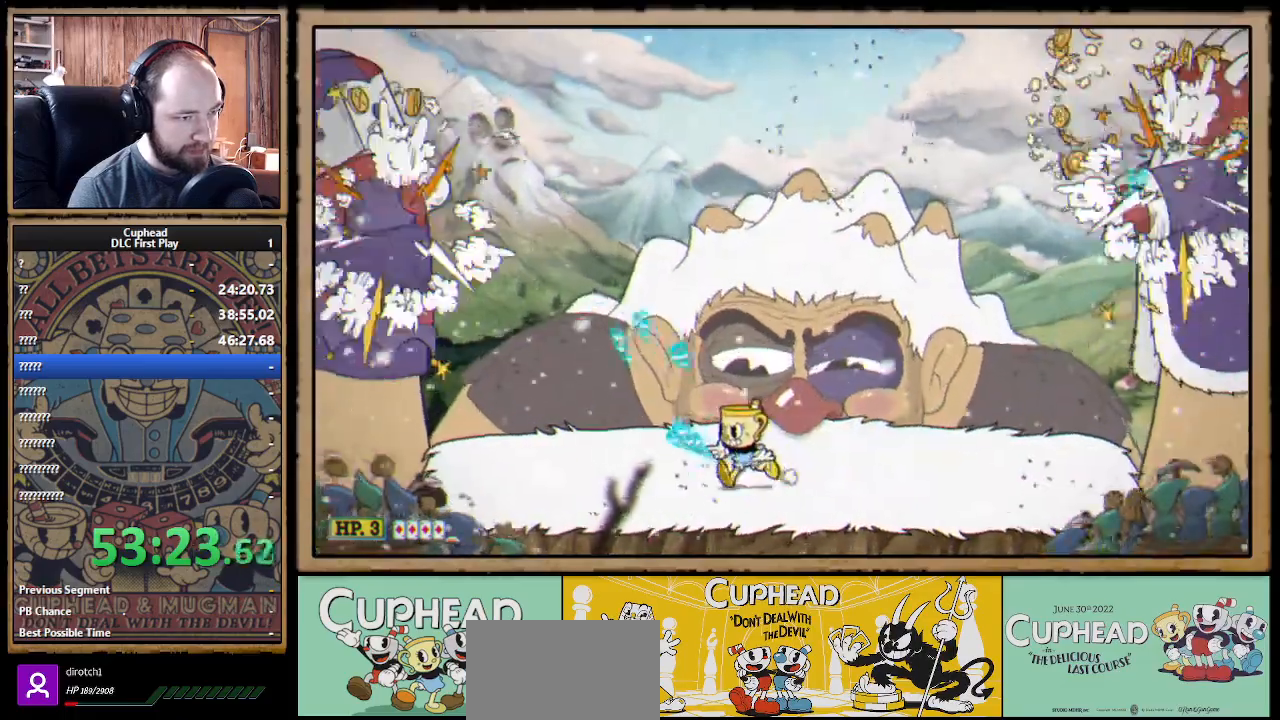
{"buttons": ["X"], "left_stick": "center", "right_stick": "center", "events": [[150, "left_stick", "center"]]}
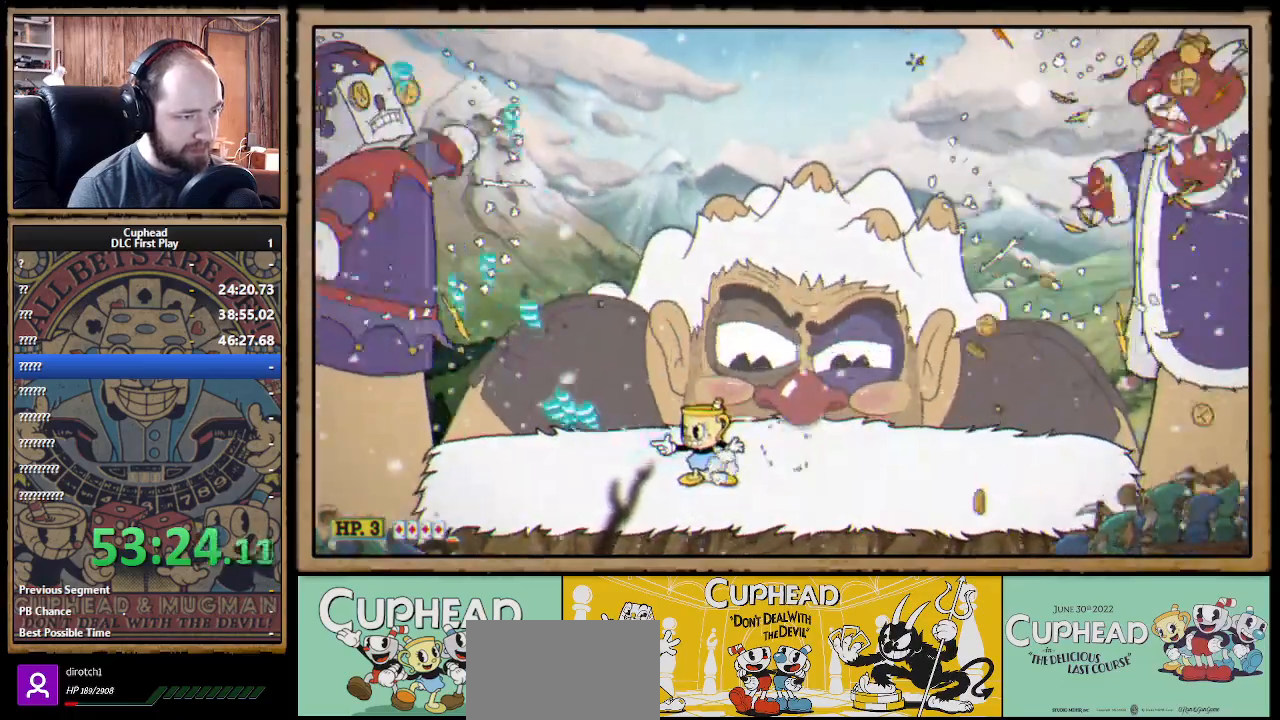
{"buttons": ["X"], "left_stick": "center", "right_stick": "center", "events": [[17, "left_stick", "left"], [183, "left_stick", "center"]]}
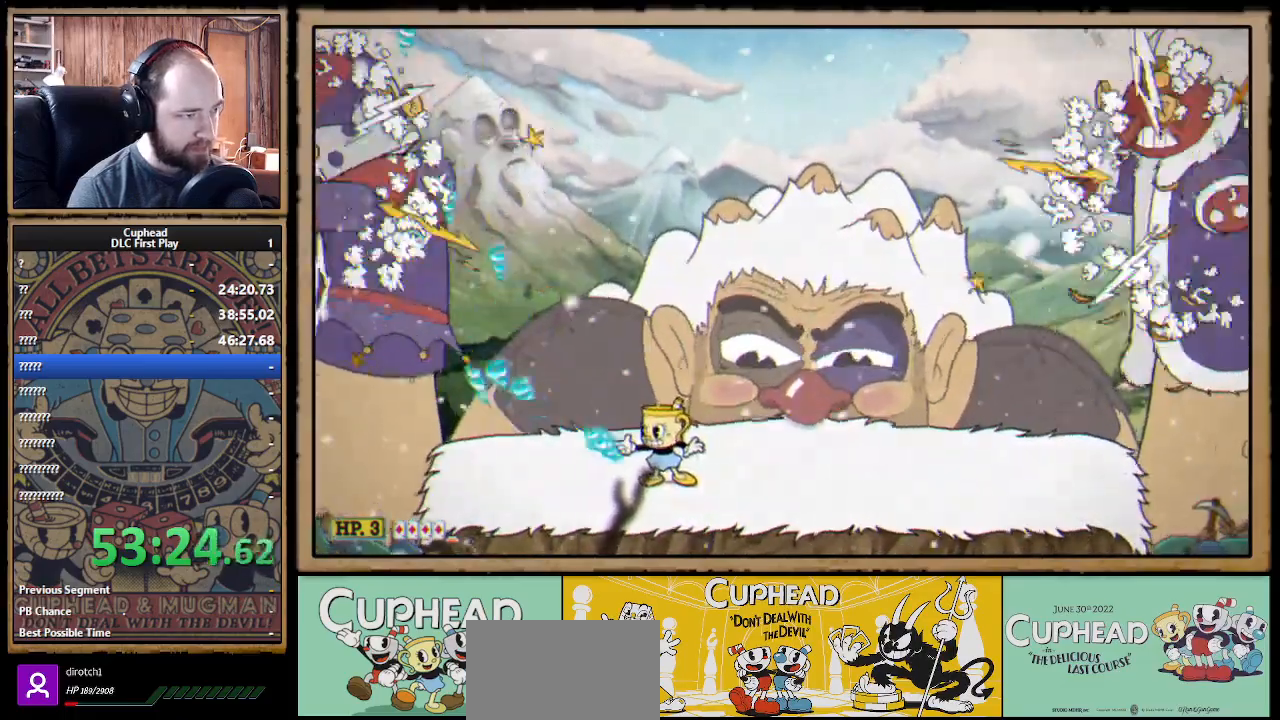
{"buttons": ["X"], "left_stick": "center", "right_stick": "center", "events": []}
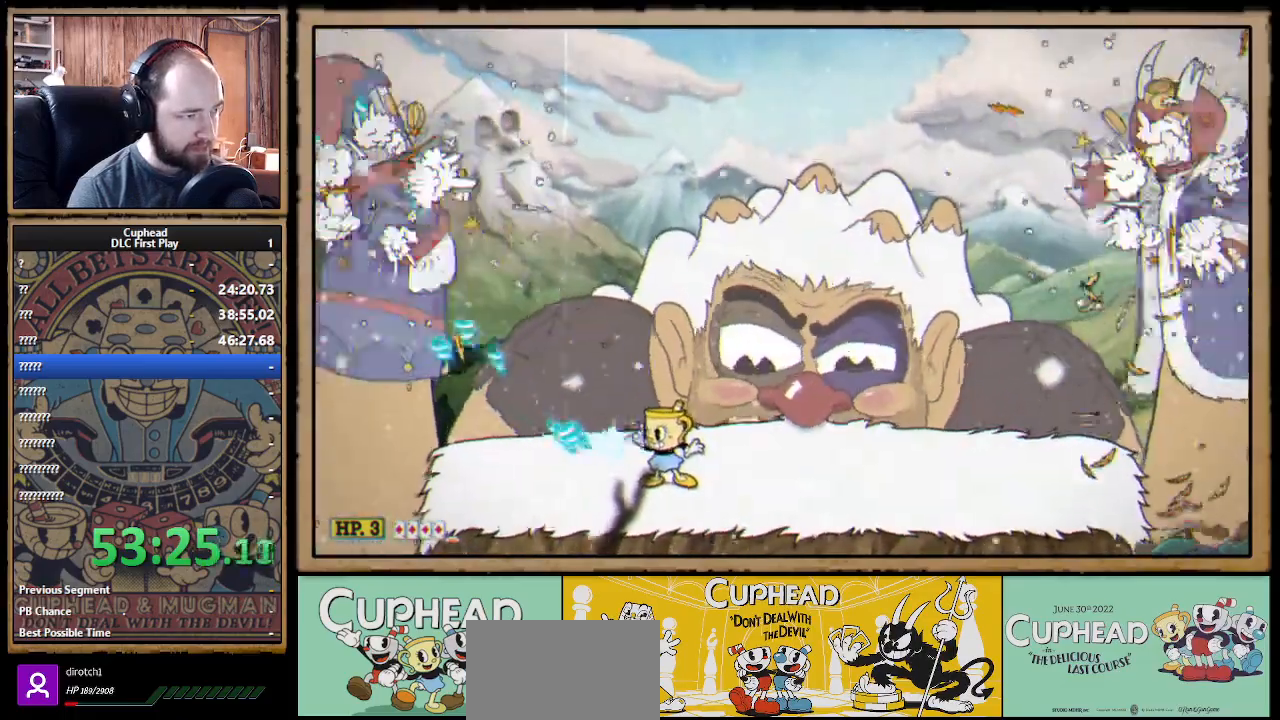
{"buttons": ["X"], "left_stick": "left", "right_stick": "center", "events": [[400, "left_stick", "left"]]}
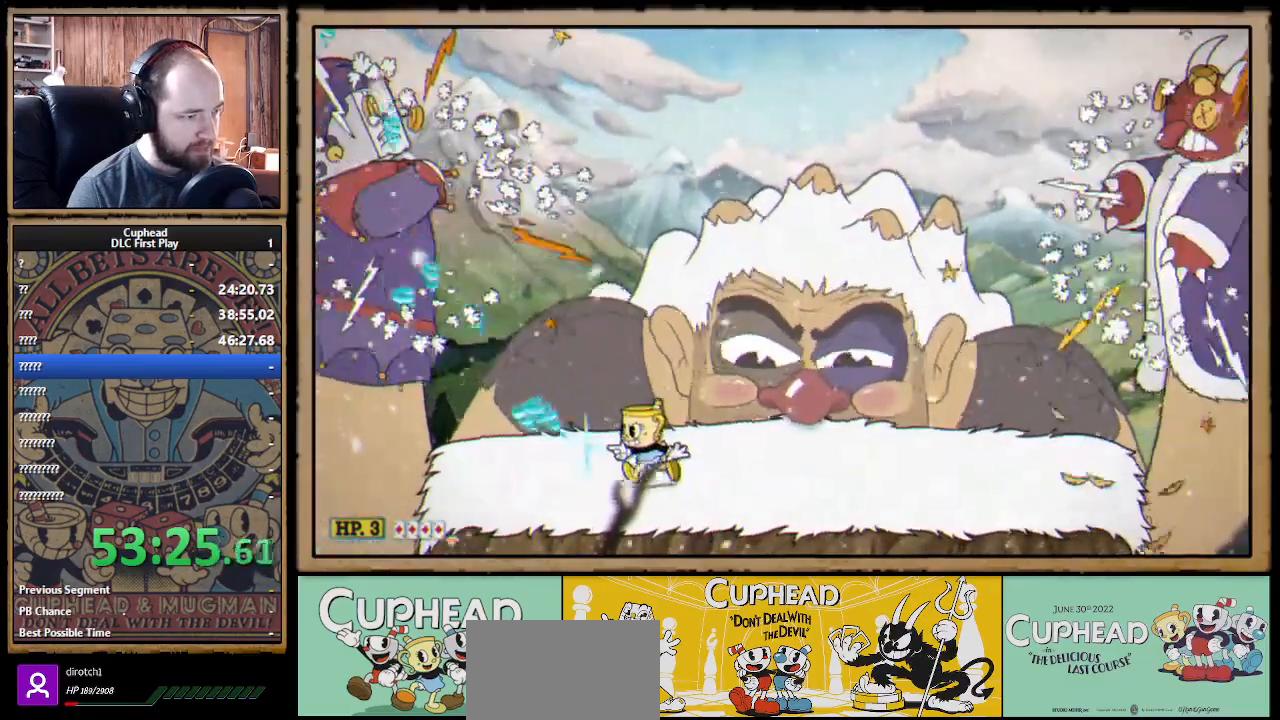
{"buttons": ["X"], "left_stick": "center", "right_stick": "center", "events": [[133, "L1", "down"], [133, "left_stick", "up-left"], [317, "L1", "up"], [400, "left_stick", "center"]]}
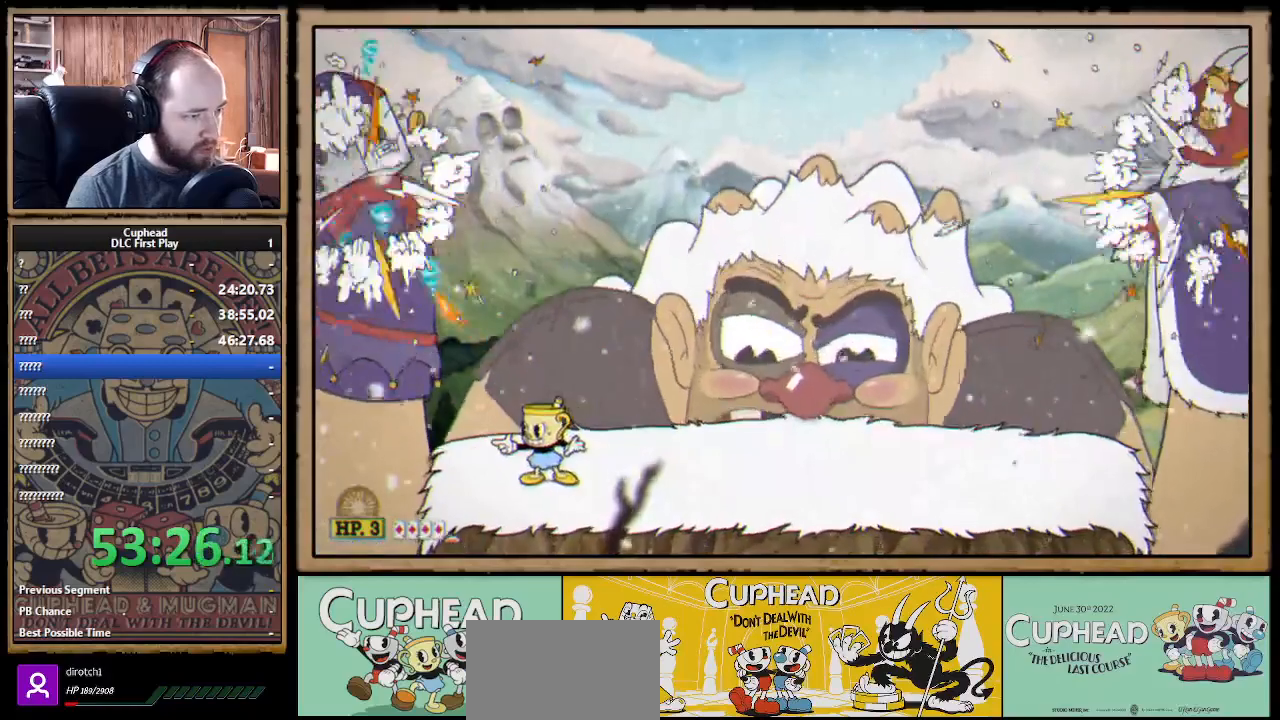
{"buttons": ["X"], "left_stick": "center", "right_stick": "center", "events": []}
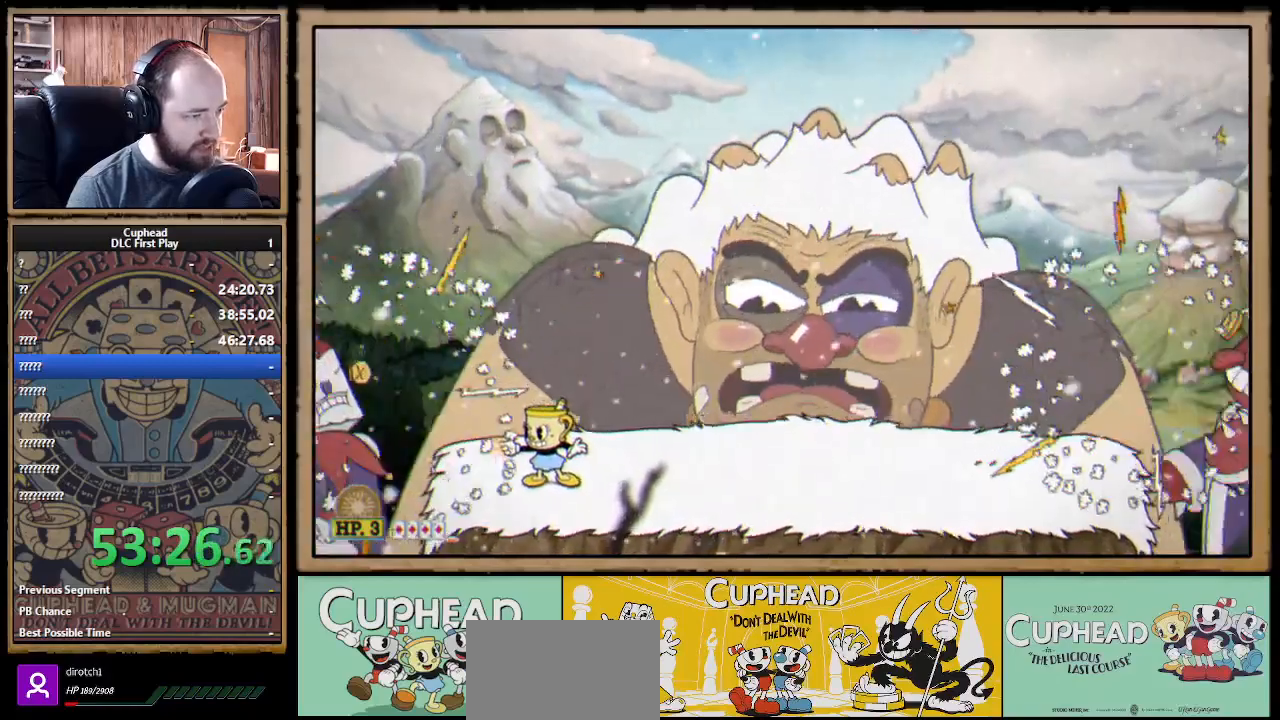
{"buttons": ["X"], "left_stick": "center", "right_stick": "center", "events": [[133, "left_stick", "left"], [483, "left_stick", "center"]]}
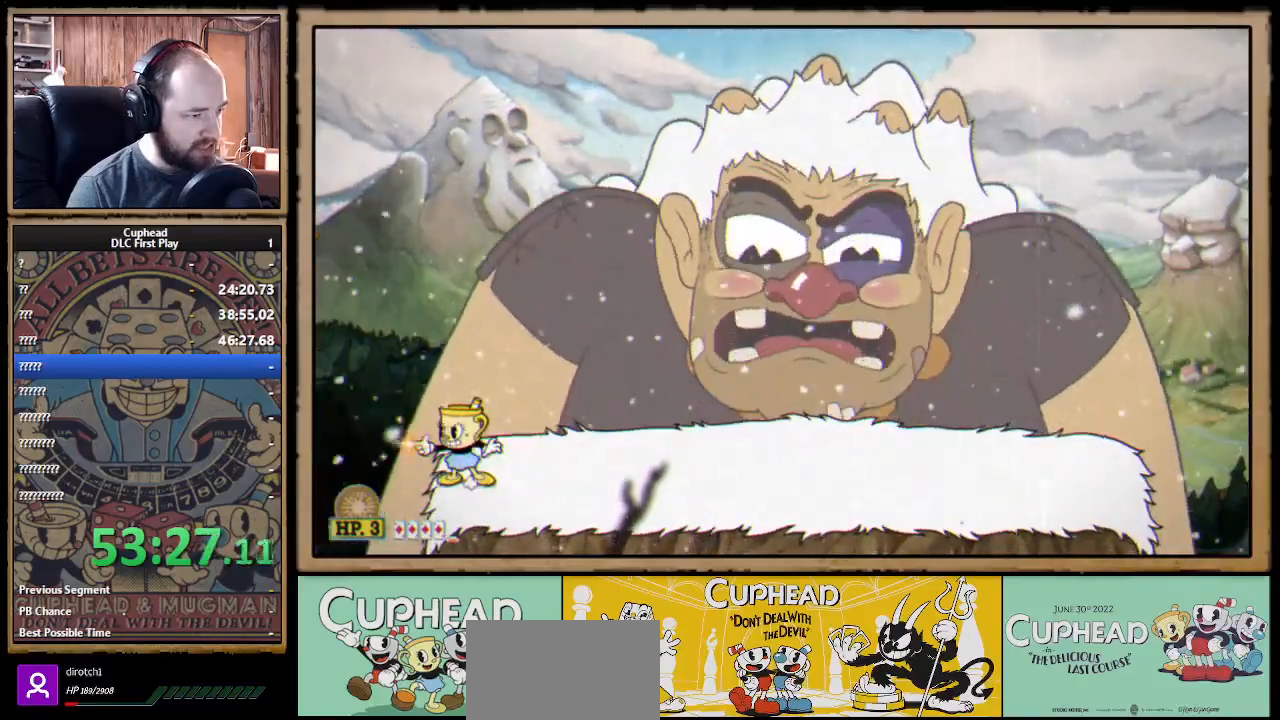
{"buttons": ["X"], "left_stick": "left", "right_stick": "center", "events": [[67, "left_stick", "left"], [350, "left_stick", "center"], [417, "left_stick", "left"]]}
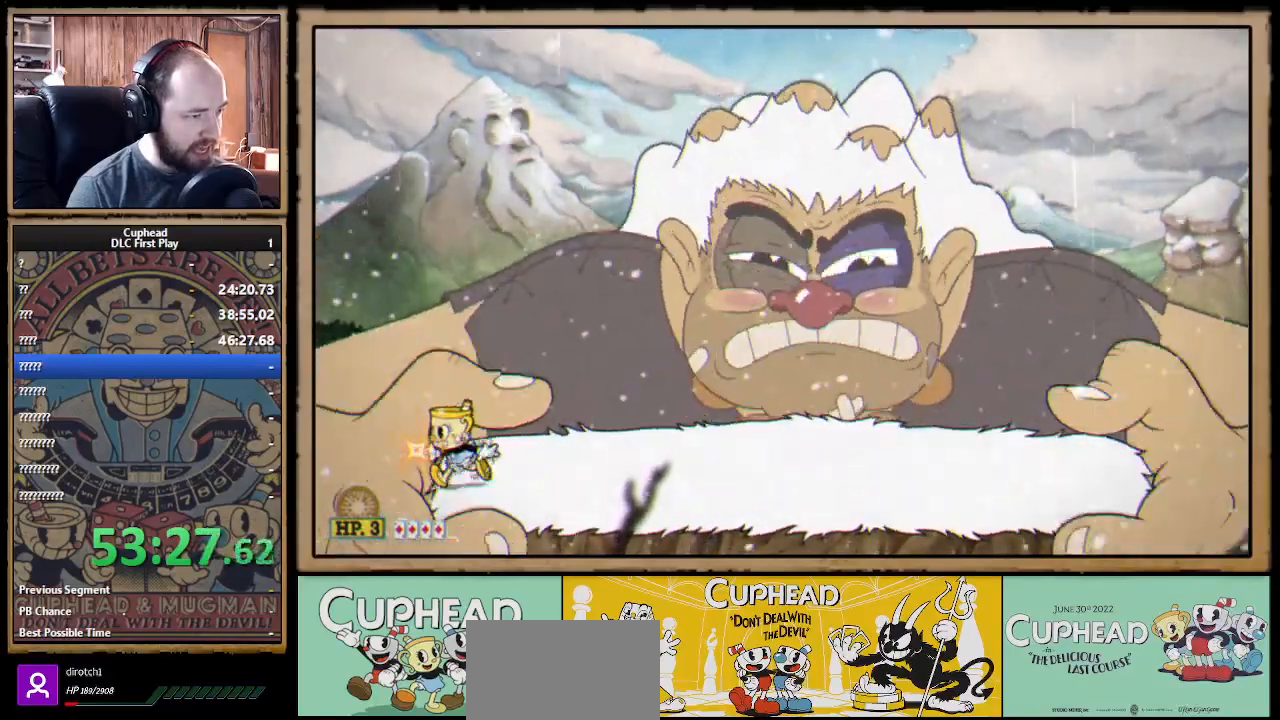
{"buttons": ["X"], "left_stick": "left", "right_stick": "center", "events": []}
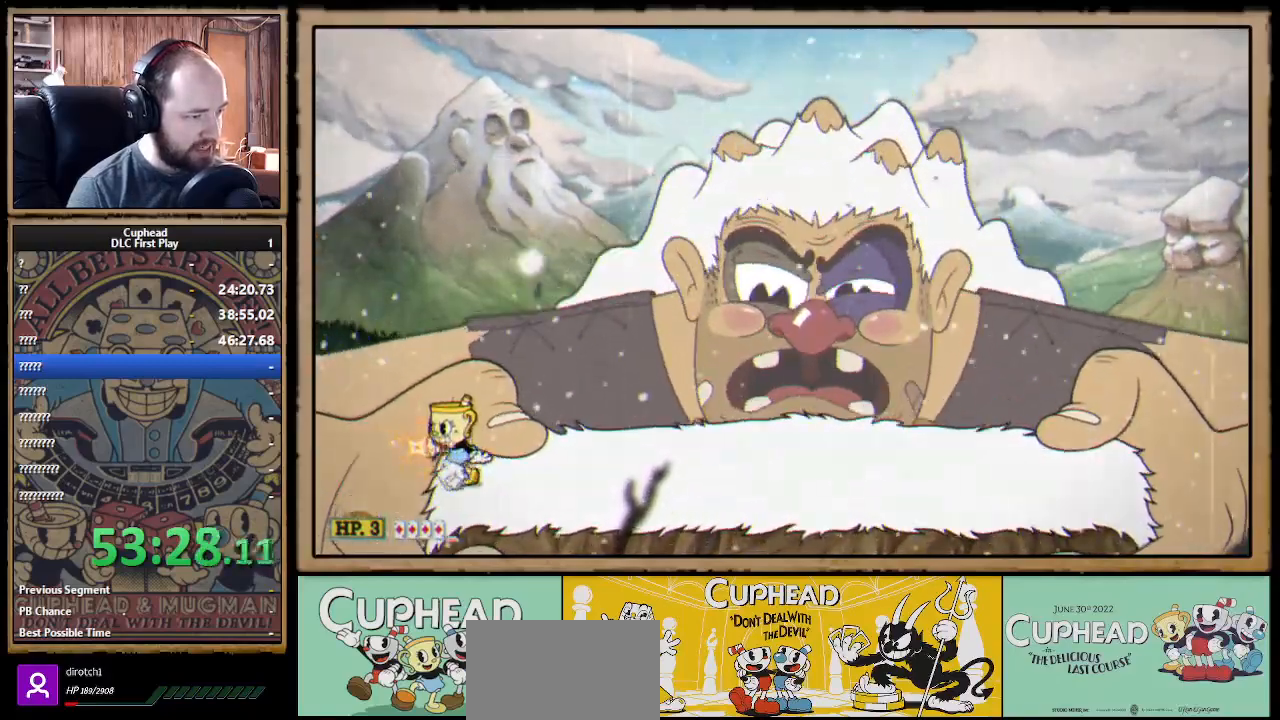
{"buttons": ["X"], "left_stick": "left", "right_stick": "center", "events": []}
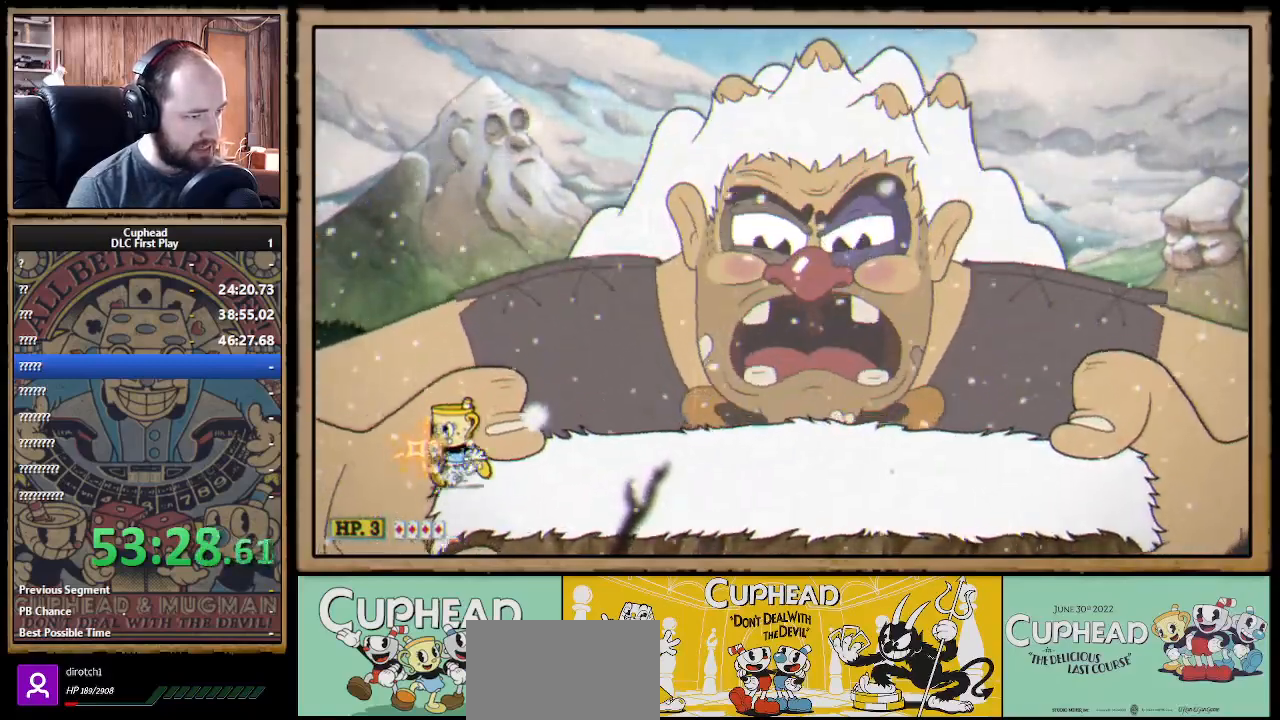
{"buttons": ["X"], "left_stick": "left", "right_stick": "center", "events": []}
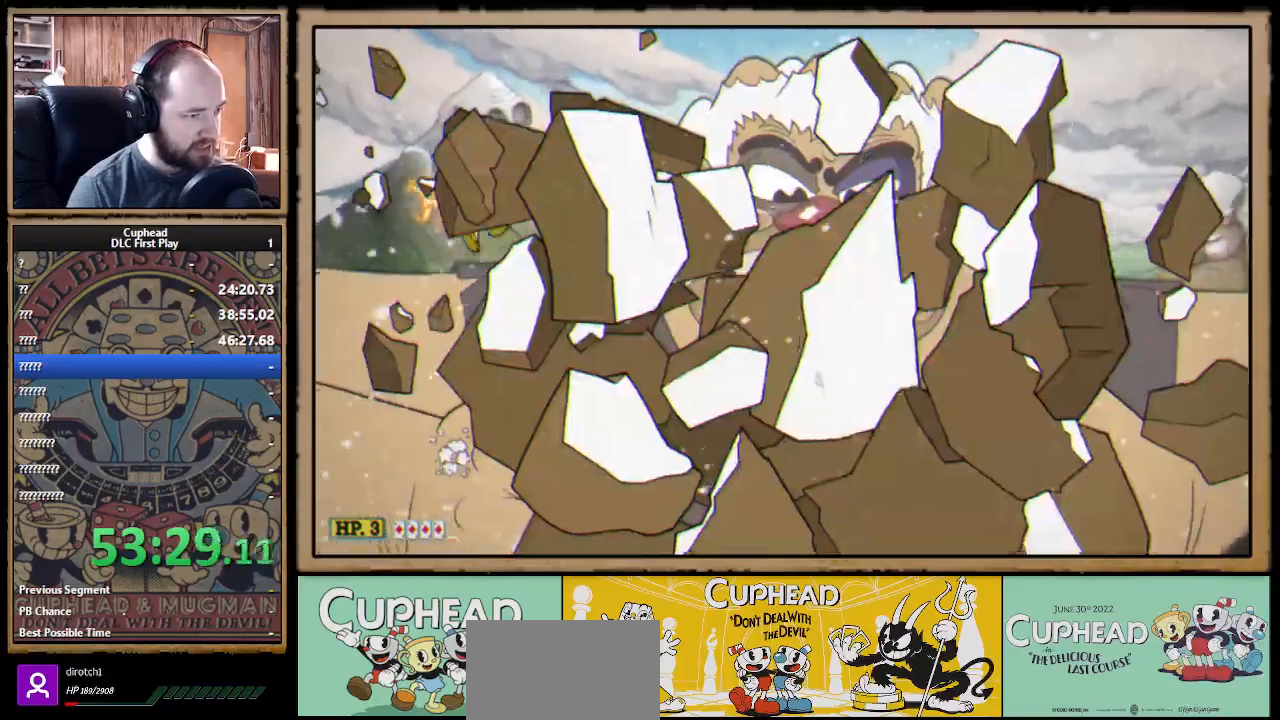
{"buttons": ["X"], "left_stick": "left", "right_stick": "center", "events": []}
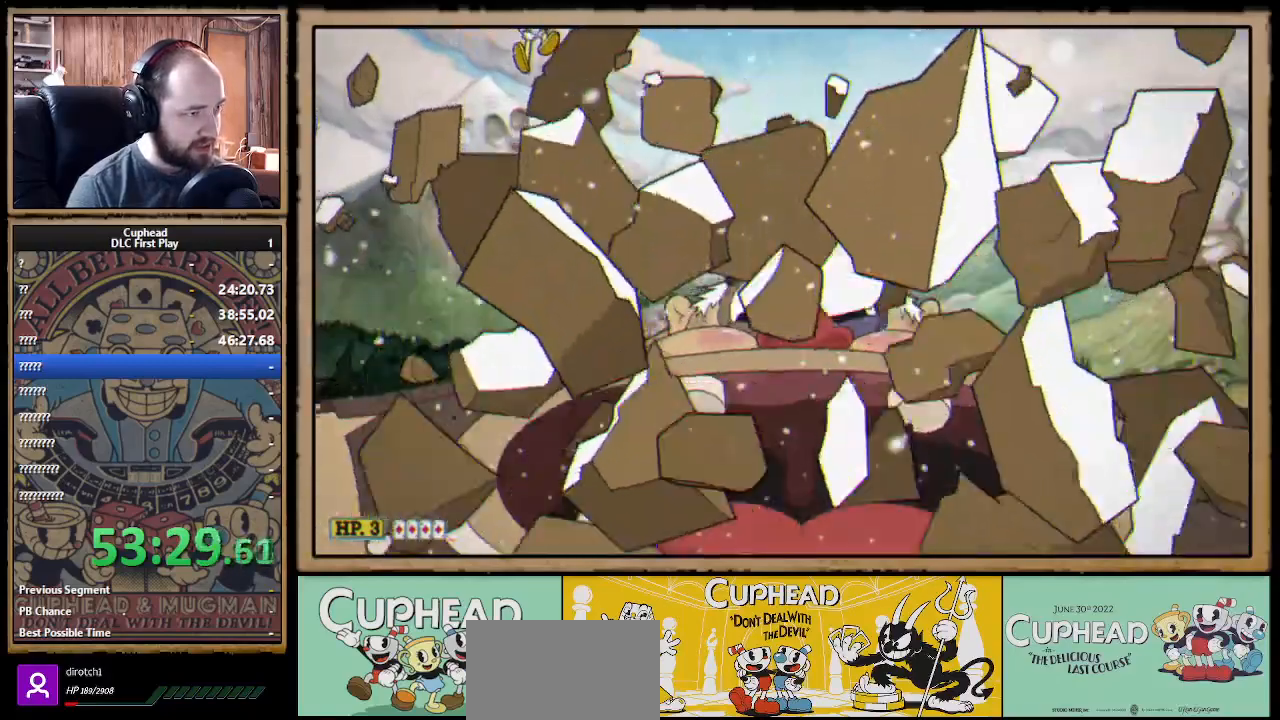
{"buttons": ["A", "X"], "left_stick": "left", "right_stick": "center", "events": [[300, "A", "down"]]}
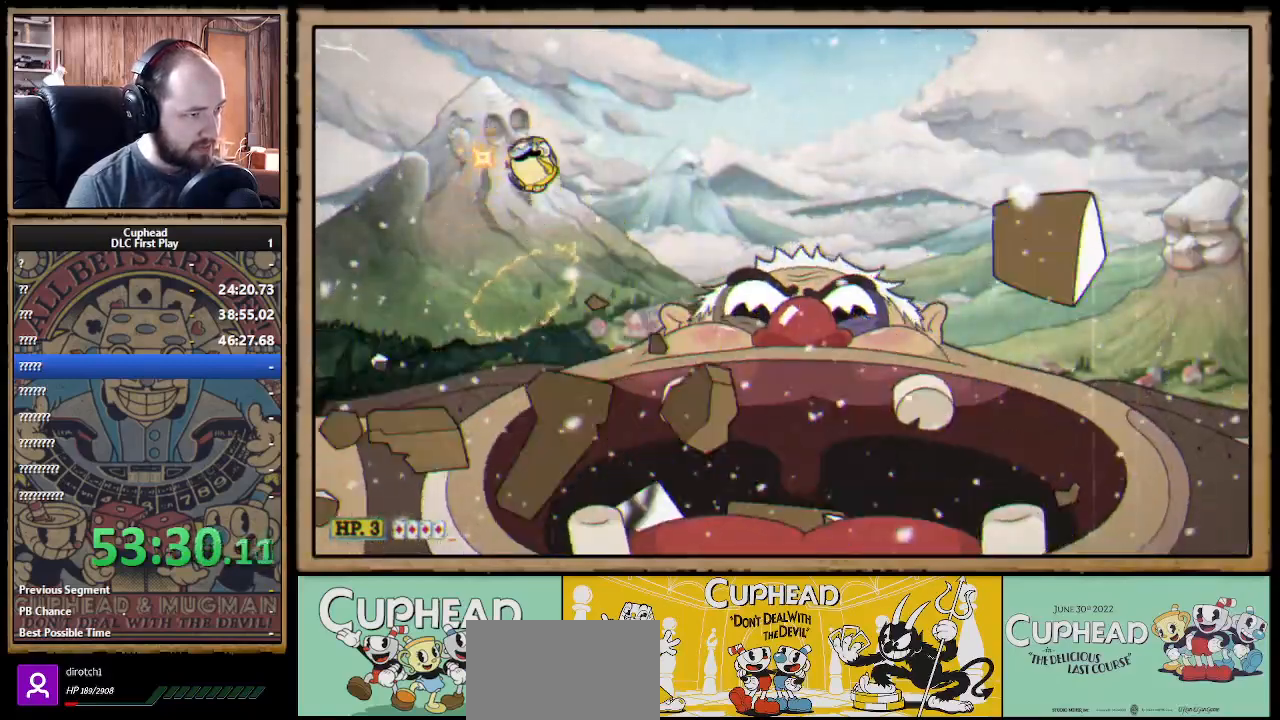
{"buttons": ["A", "B", "X"], "left_stick": "left", "right_stick": "center", "events": [[317, "B", "down"]]}